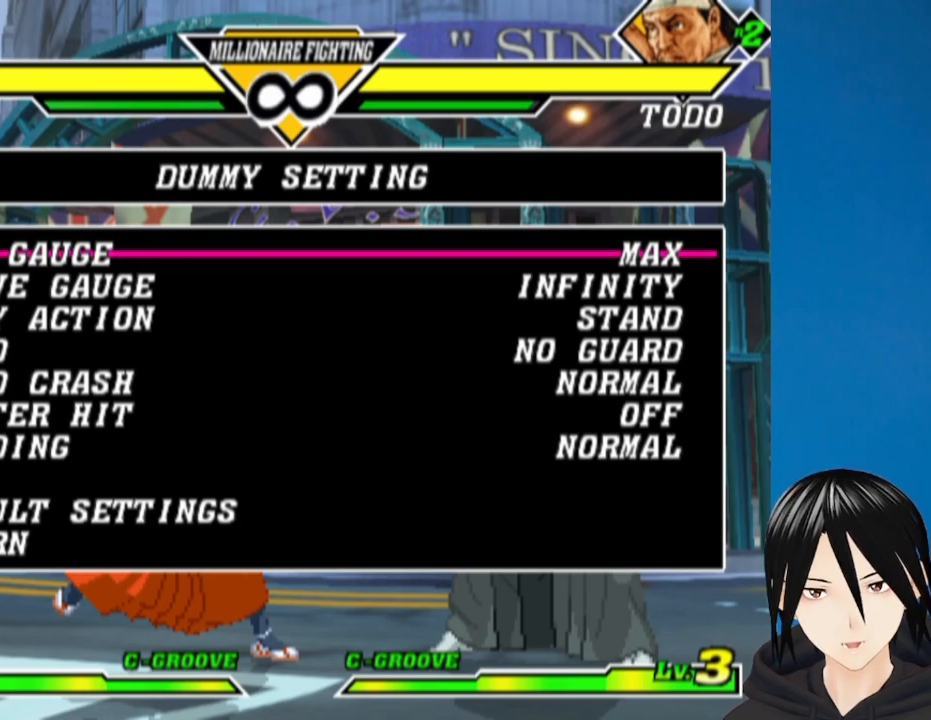
Gameplay with a controller (PlayStation layout); each line is a JSON object with the inputs held at the frame after it. "events" lists button and stick changes between this image and that frame as [ms after this image, input, new state], when the widget could be followed in between.
{"buttons": [], "left_stick": "center", "right_stick": "center", "events": []}
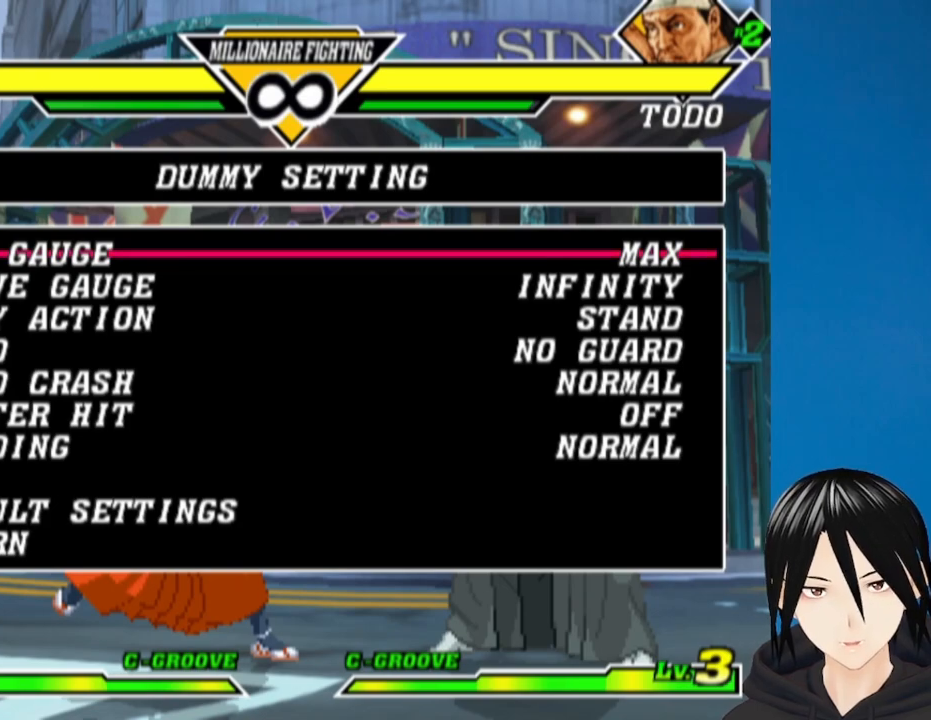
{"buttons": [], "left_stick": "center", "right_stick": "center", "events": [[200, "DPAD_UP", "down"], [283, "DPAD_UP", "up"], [350, "DPAD_UP", "down"], [450, "DPAD_UP", "up"]]}
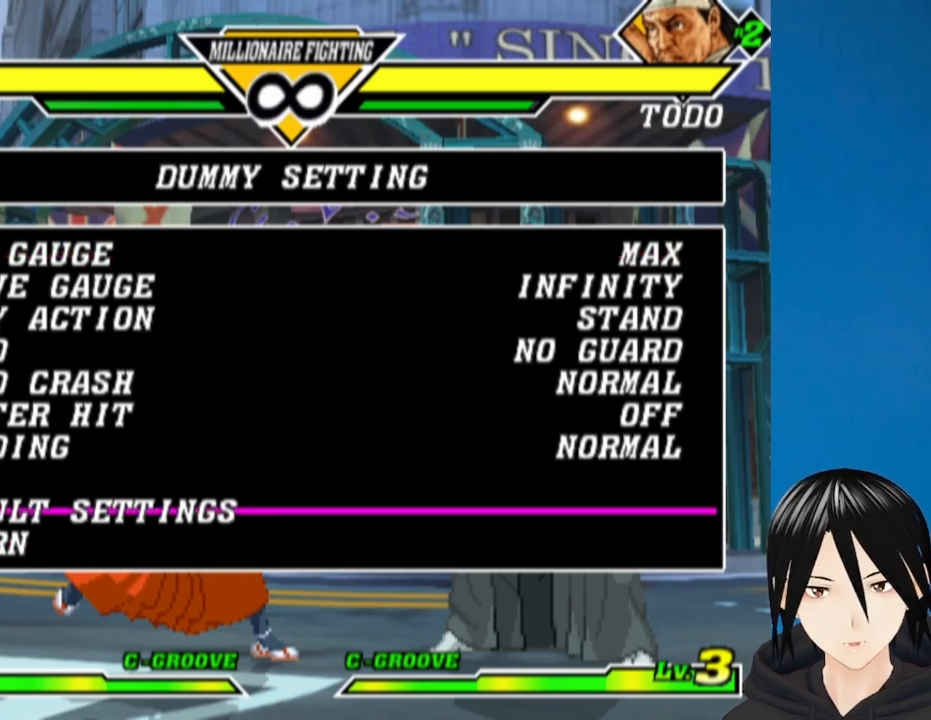
{"buttons": ["CIRCLE"], "left_stick": "center", "right_stick": "center", "events": [[17, "DPAD_UP", "down"], [117, "DPAD_UP", "up"], [183, "DPAD_RIGHT", "down"], [317, "DPAD_RIGHT", "up"], [450, "CIRCLE", "down"]]}
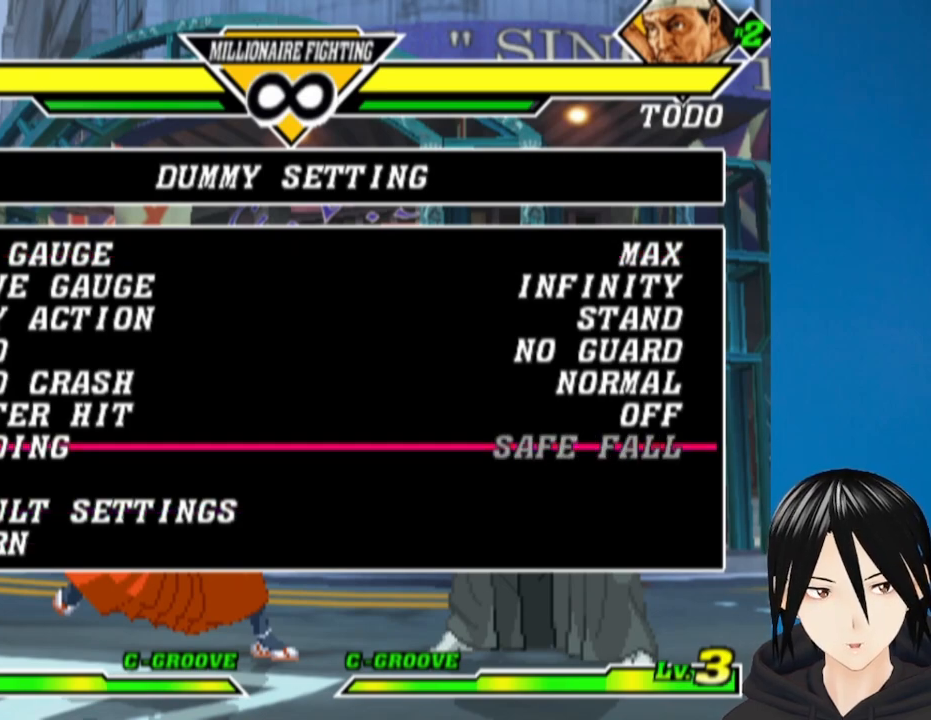
{"buttons": [], "left_stick": "center", "right_stick": "center", "events": [[33, "CIRCLE", "up"], [300, "DPAD_RIGHT", "down"], [433, "DPAD_RIGHT", "up"]]}
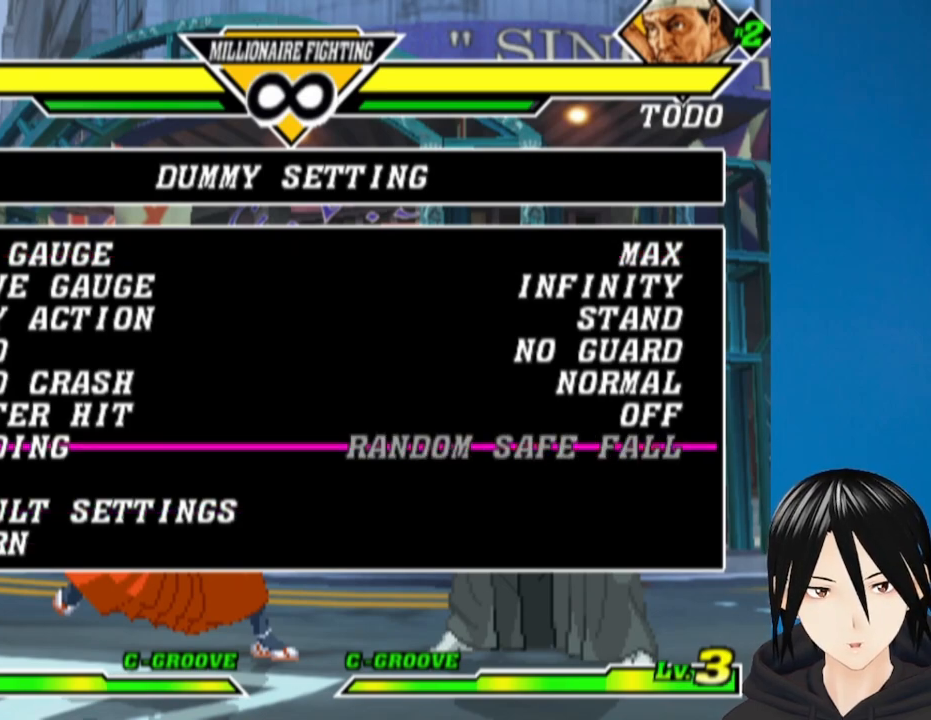
{"buttons": [], "left_stick": "center", "right_stick": "center", "events": [[17, "DPAD_RIGHT", "down"], [117, "DPAD_RIGHT", "up"], [317, "DPAD_RIGHT", "down"], [433, "DPAD_RIGHT", "up"]]}
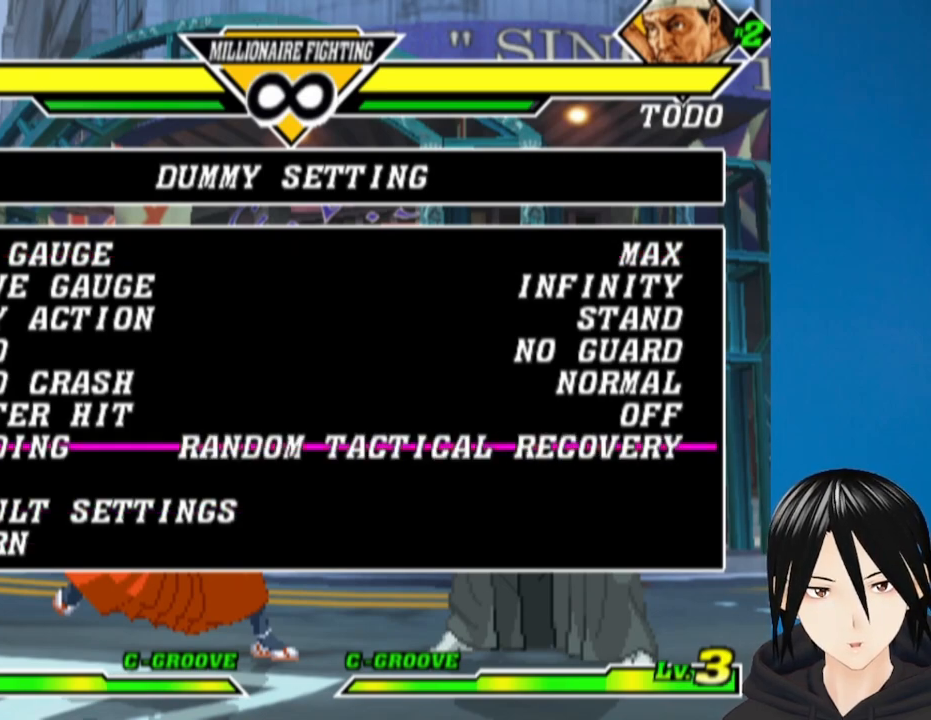
{"buttons": [], "left_stick": "center", "right_stick": "center", "events": [[400, "DPAD_LEFT", "down"], [483, "DPAD_LEFT", "up"]]}
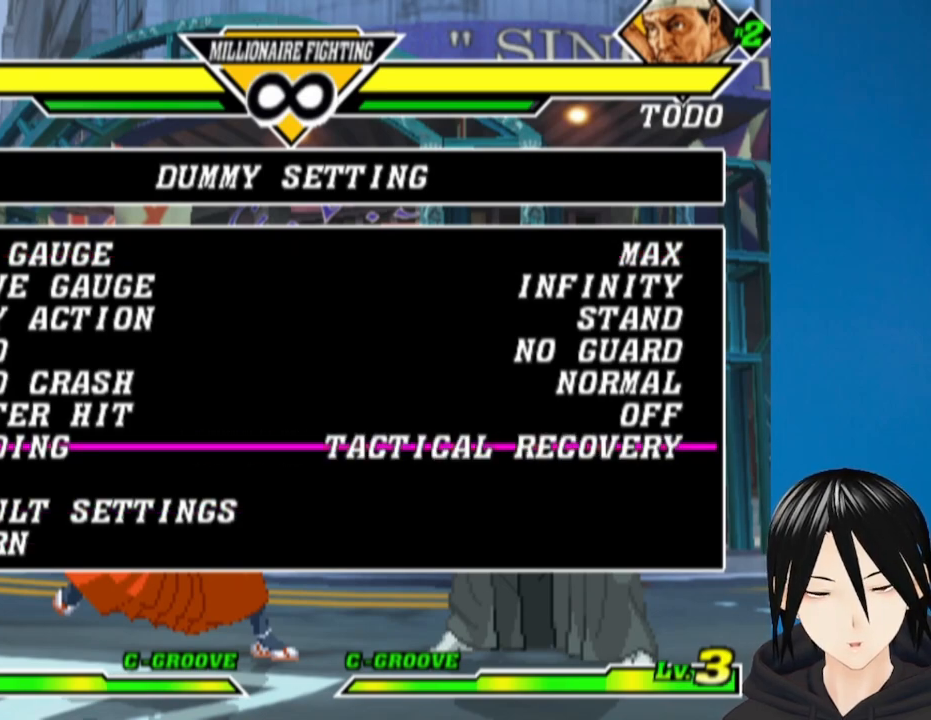
{"buttons": ["DPAD_LEFT"], "left_stick": "center", "right_stick": "center", "events": [[67, "DPAD_LEFT", "down"], [117, "DPAD_LEFT", "up"], [183, "DPAD_LEFT", "down"], [267, "DPAD_LEFT", "up"], [333, "DPAD_LEFT", "down"], [417, "DPAD_LEFT", "up"], [483, "DPAD_LEFT", "down"]]}
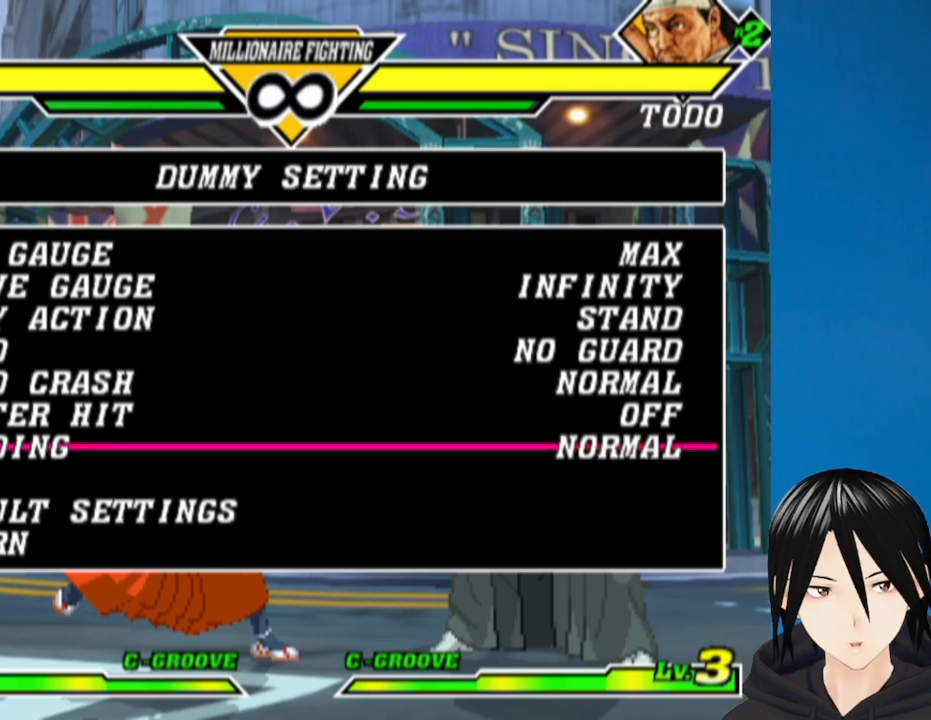
{"buttons": ["DPAD_RIGHT"], "left_stick": "center", "right_stick": "center", "events": [[100, "DPAD_LEFT", "up"], [150, "DPAD_LEFT", "down"], [283, "DPAD_LEFT", "up"], [483, "DPAD_RIGHT", "down"]]}
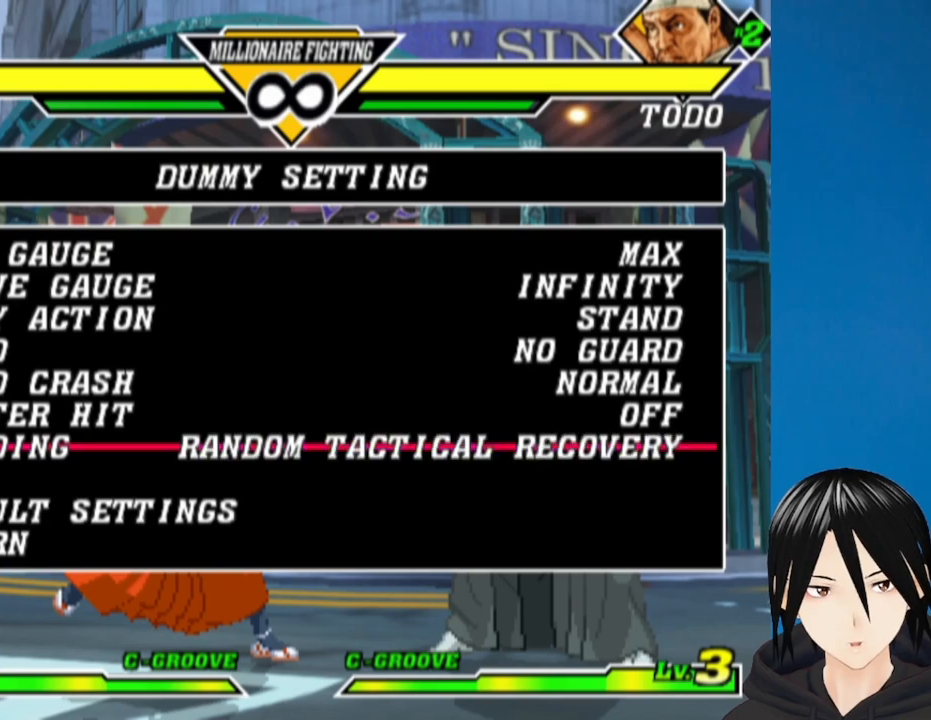
{"buttons": [], "left_stick": "center", "right_stick": "center", "events": [[83, "DPAD_RIGHT", "up"], [267, "DPAD_RIGHT", "down"], [350, "DPAD_RIGHT", "up"]]}
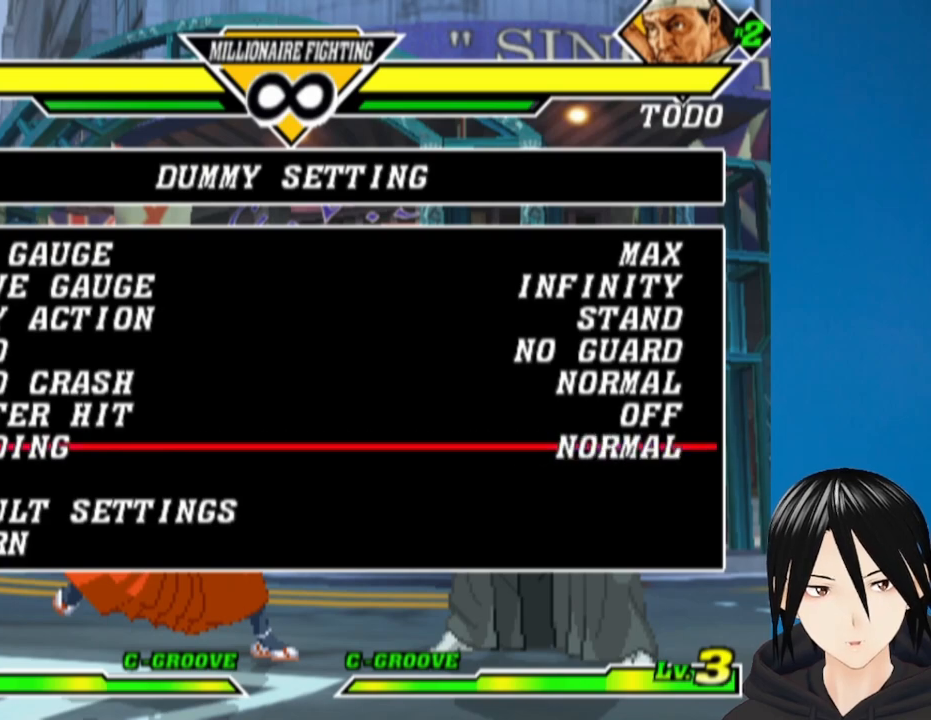
{"buttons": [], "left_stick": "center", "right_stick": "center", "events": [[367, "DPAD_UP", "down"], [483, "DPAD_UP", "up"]]}
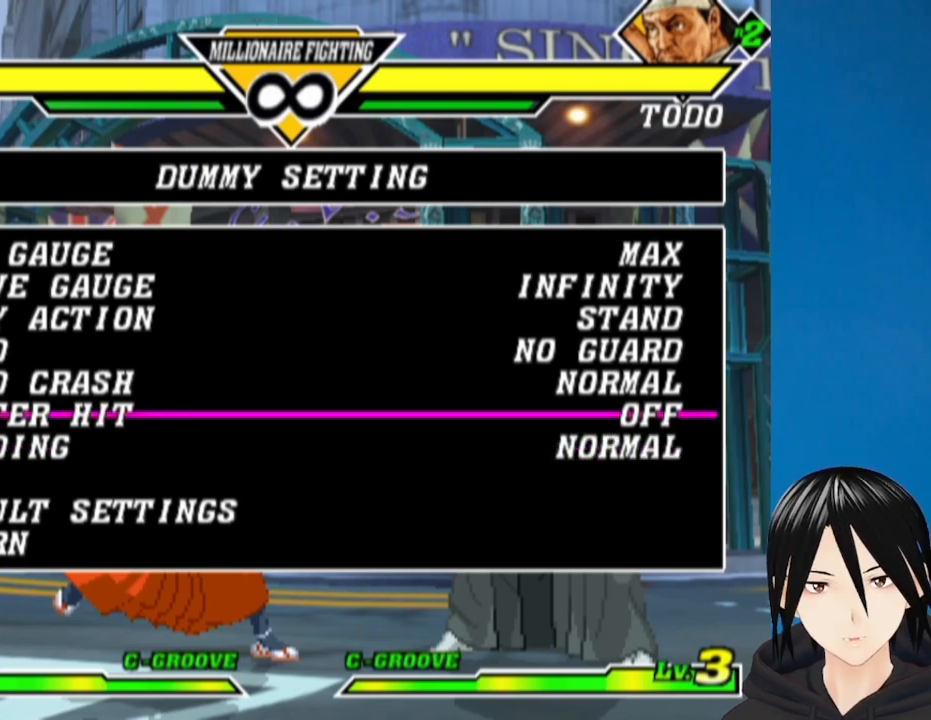
{"buttons": [], "left_stick": "center", "right_stick": "center", "events": [[367, "DPAD_UP", "down"], [483, "DPAD_UP", "up"]]}
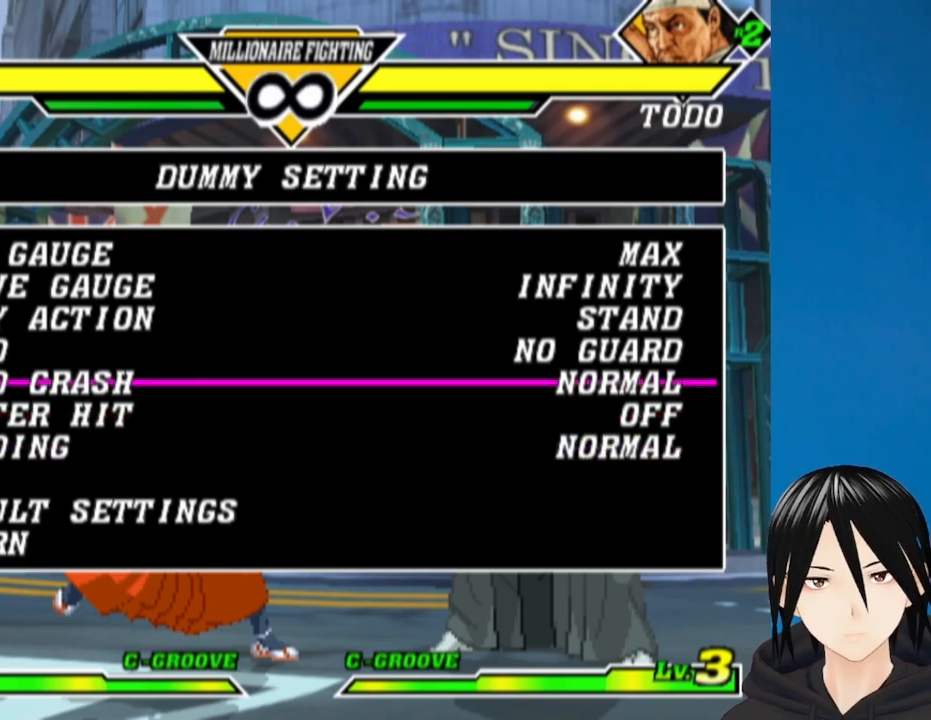
{"buttons": [], "left_stick": "center", "right_stick": "center", "events": [[67, "DPAD_UP", "down"], [167, "DPAD_UP", "up"], [283, "DPAD_UP", "down"], [333, "DPAD_UP", "up"]]}
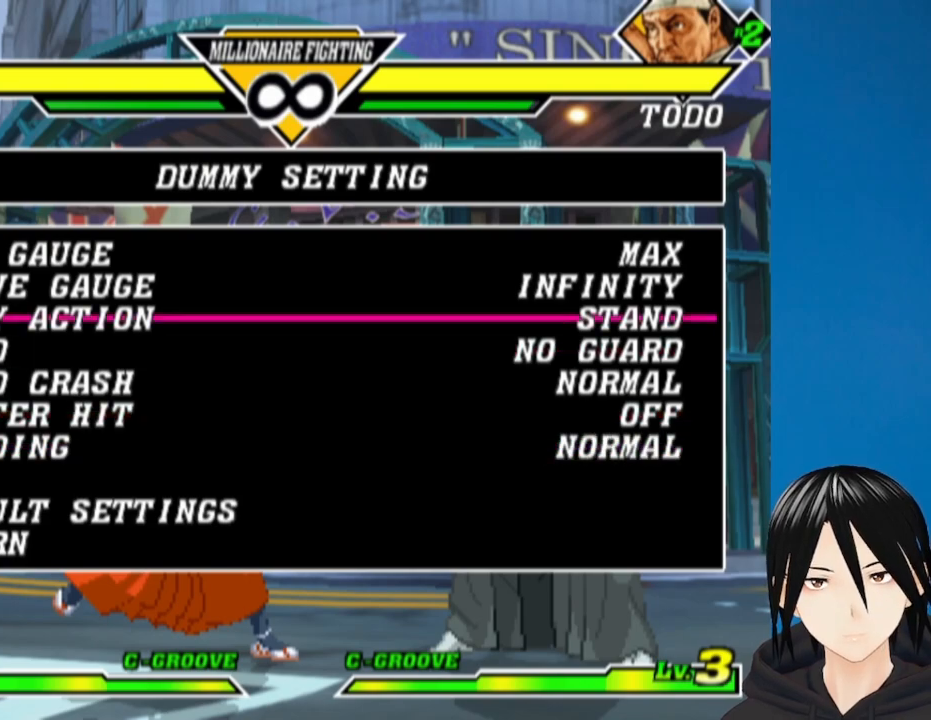
{"buttons": [], "left_stick": "center", "right_stick": "center", "events": []}
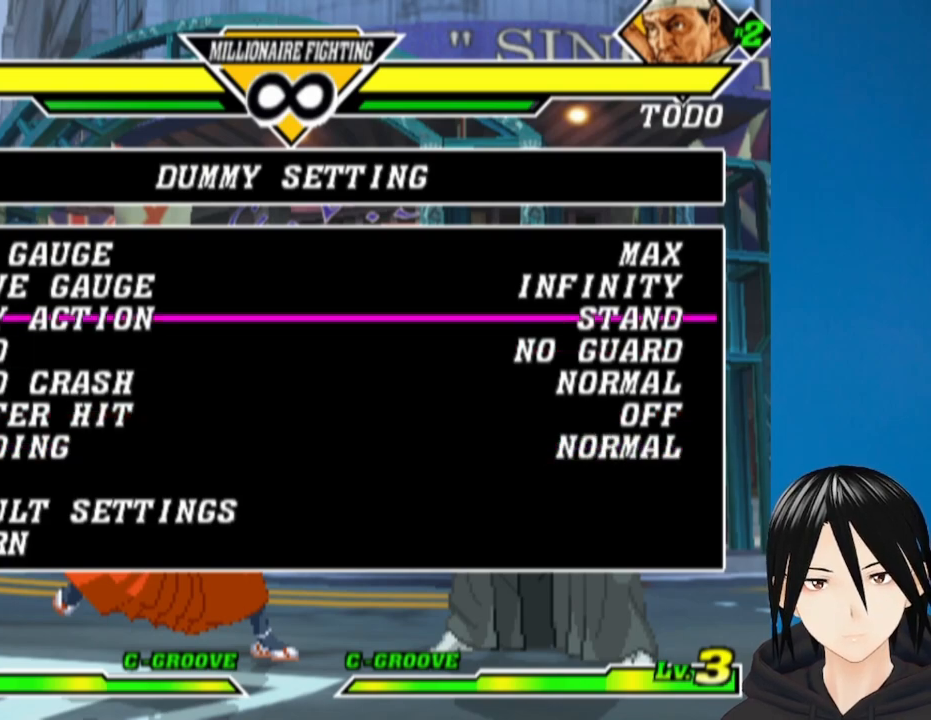
{"buttons": [], "left_stick": "center", "right_stick": "center", "events": [[83, "DPAD_RIGHT", "down"], [200, "DPAD_RIGHT", "up"], [350, "DPAD_RIGHT", "down"], [467, "DPAD_RIGHT", "up"]]}
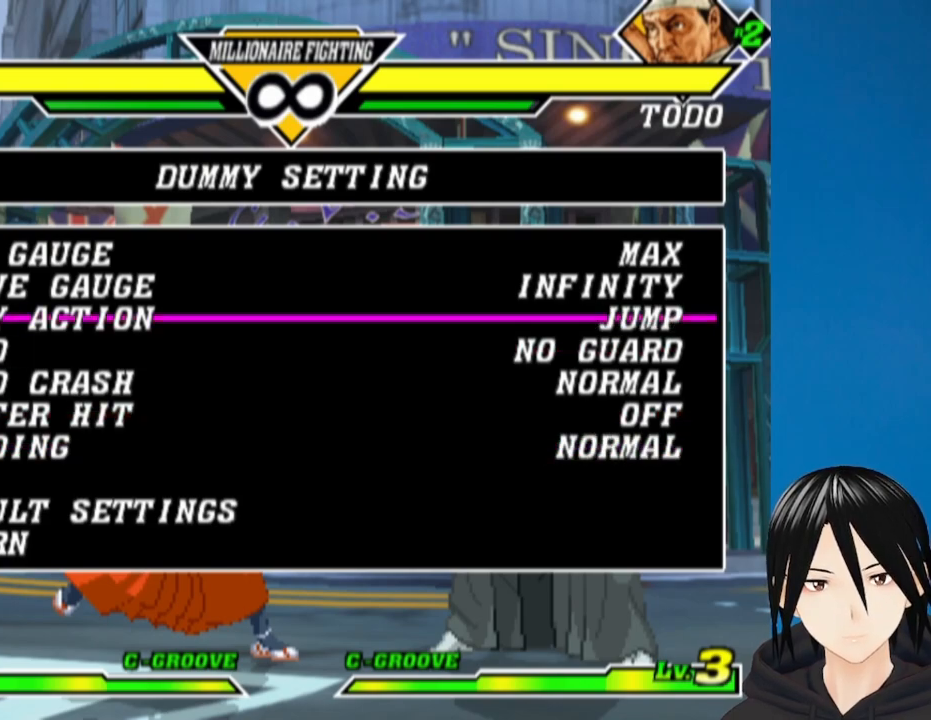
{"buttons": [], "left_stick": "center", "right_stick": "center", "events": [[83, "DPAD_RIGHT", "down"], [200, "DPAD_RIGHT", "up"], [383, "DPAD_RIGHT", "down"], [500, "DPAD_RIGHT", "up"]]}
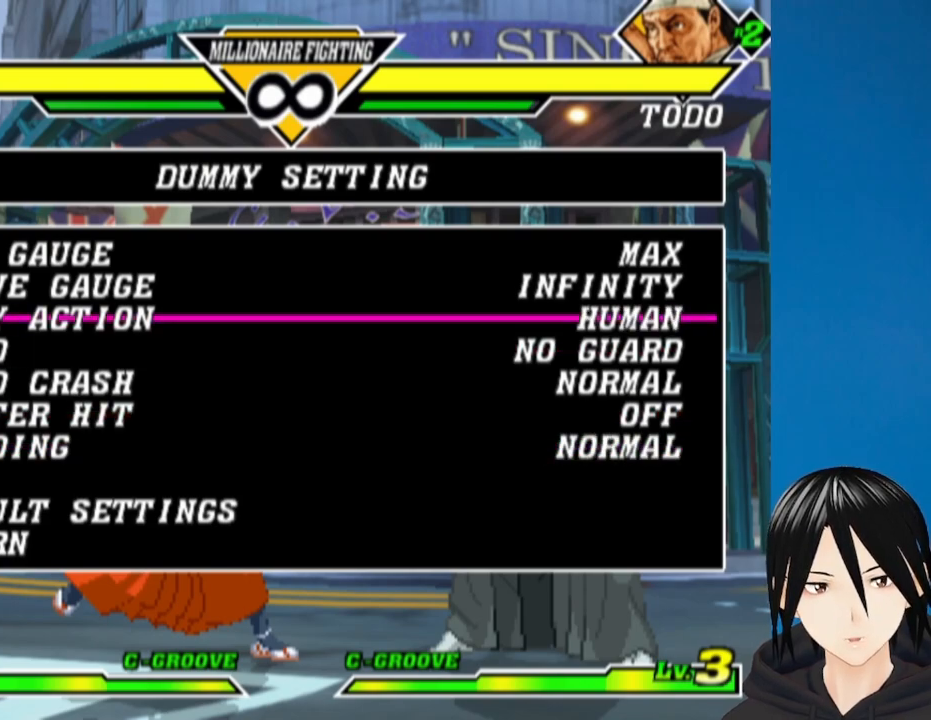
{"buttons": [], "left_stick": "center", "right_stick": "center", "events": [[183, "DPAD_RIGHT", "down"], [283, "DPAD_RIGHT", "up"]]}
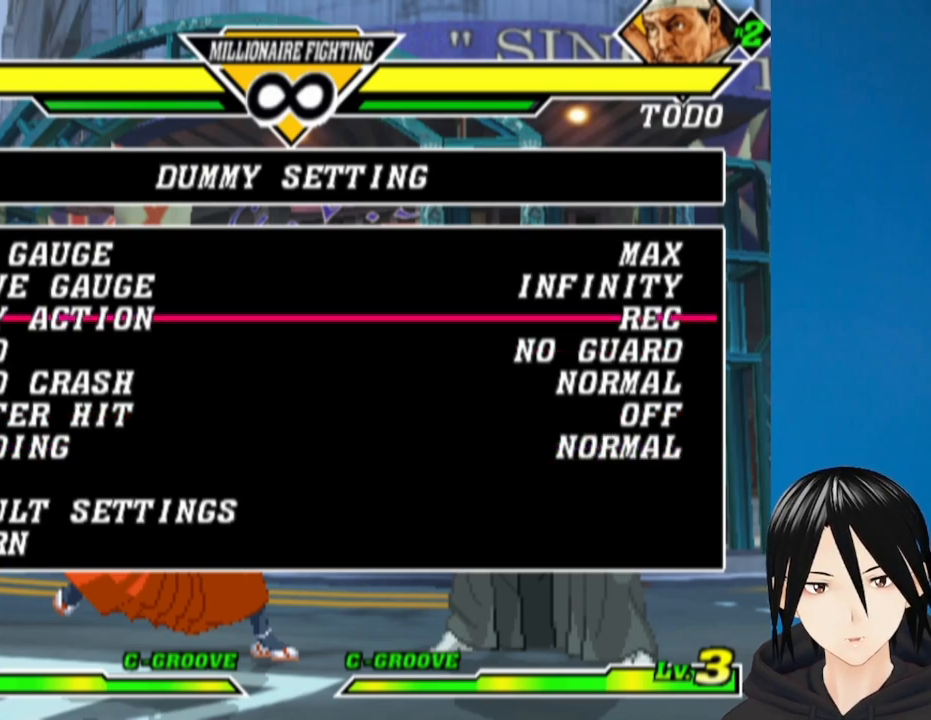
{"buttons": ["DPAD_RIGHT"], "left_stick": "center", "right_stick": "center", "events": [[250, "DPAD_LEFT", "down"], [300, "DPAD_LEFT", "up"], [450, "DPAD_RIGHT", "down"]]}
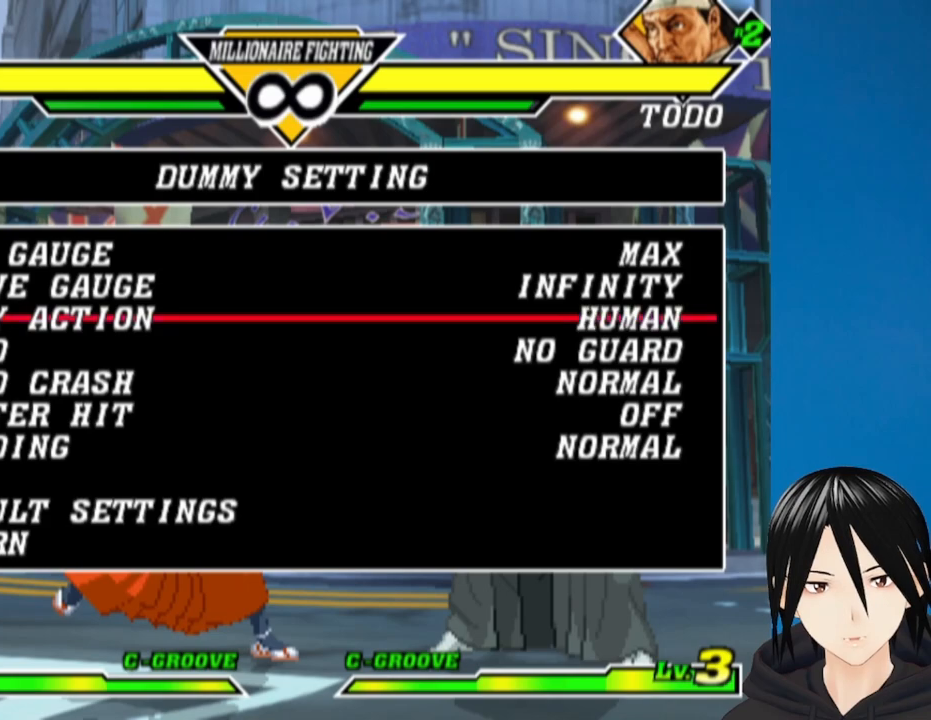
{"buttons": ["DPAD_LEFT"], "left_stick": "center", "right_stick": "center", "events": [[33, "DPAD_RIGHT", "up"], [183, "DPAD_LEFT", "down"], [250, "DPAD_LEFT", "up"], [317, "DPAD_LEFT", "down"], [400, "DPAD_LEFT", "up"], [467, "DPAD_LEFT", "down"]]}
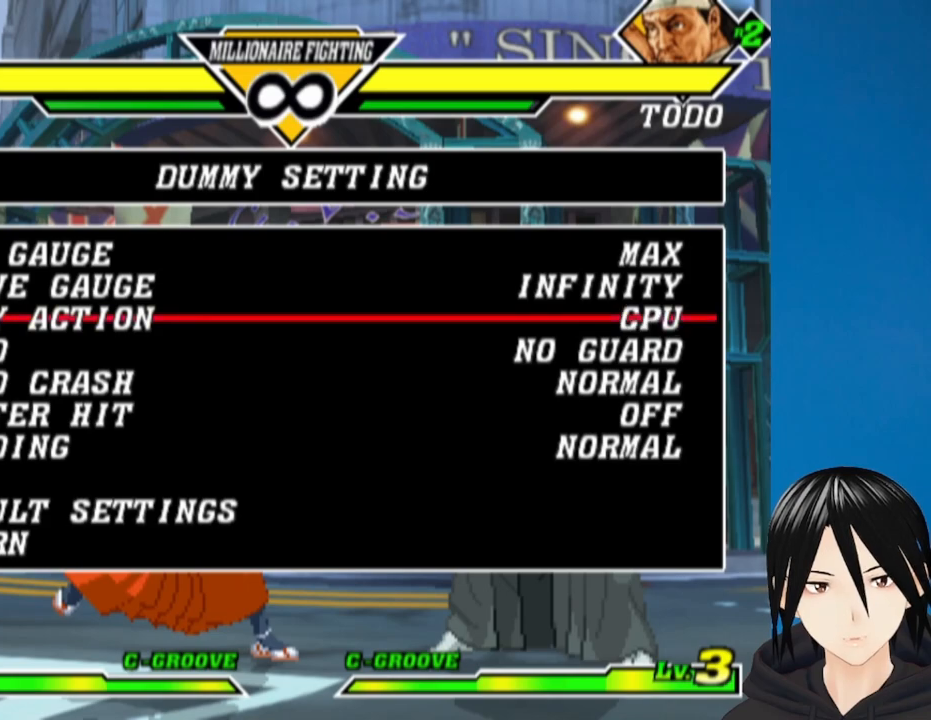
{"buttons": [], "left_stick": "center", "right_stick": "center", "events": [[67, "DPAD_LEFT", "up"], [150, "DPAD_LEFT", "down"], [250, "DPAD_LEFT", "up"]]}
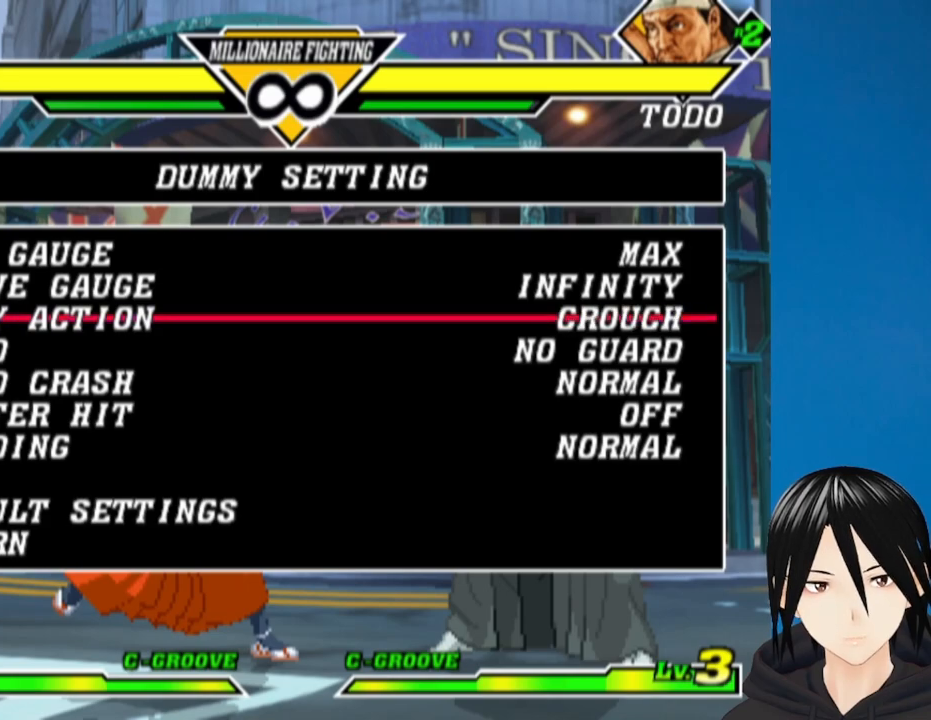
{"buttons": [], "left_stick": "center", "right_stick": "center", "events": [[200, "DPAD_LEFT", "down"], [333, "DPAD_LEFT", "up"]]}
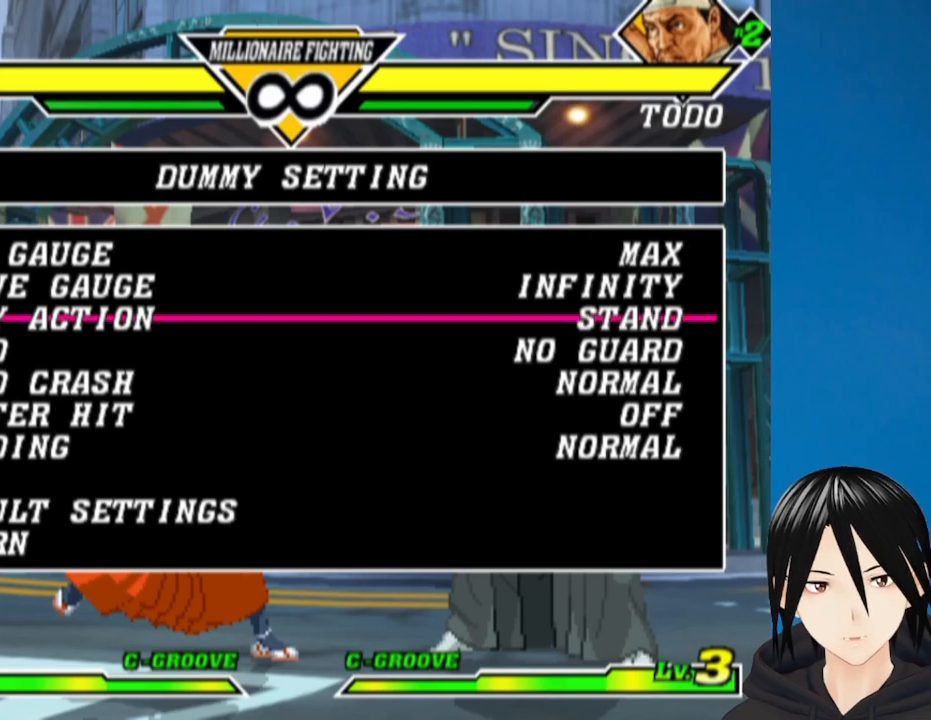
{"buttons": [], "left_stick": "center", "right_stick": "center", "events": []}
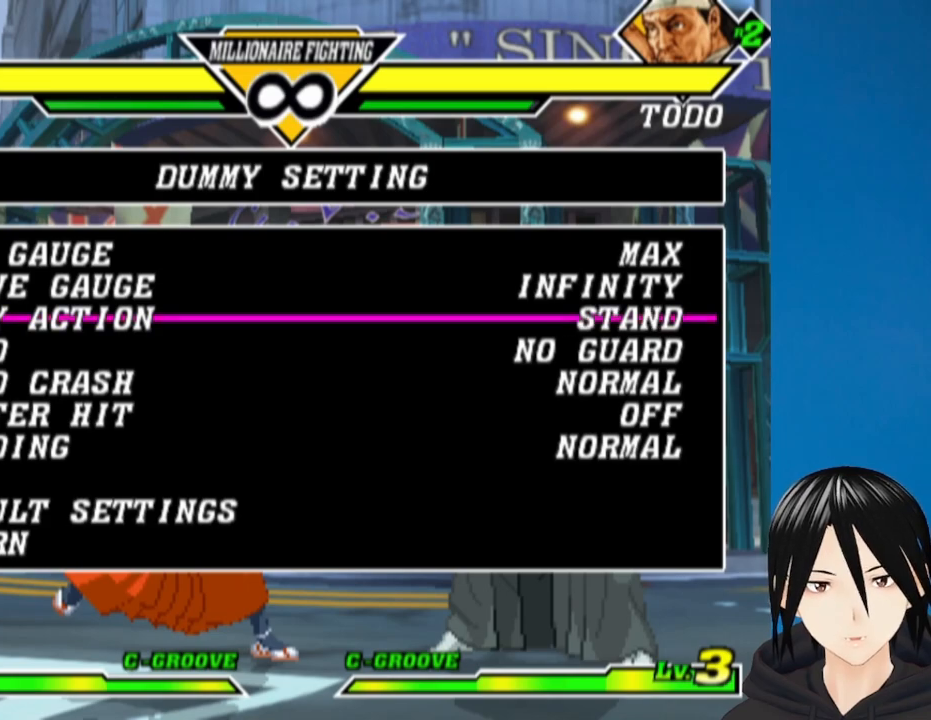
{"buttons": [], "left_stick": "center", "right_stick": "center", "events": []}
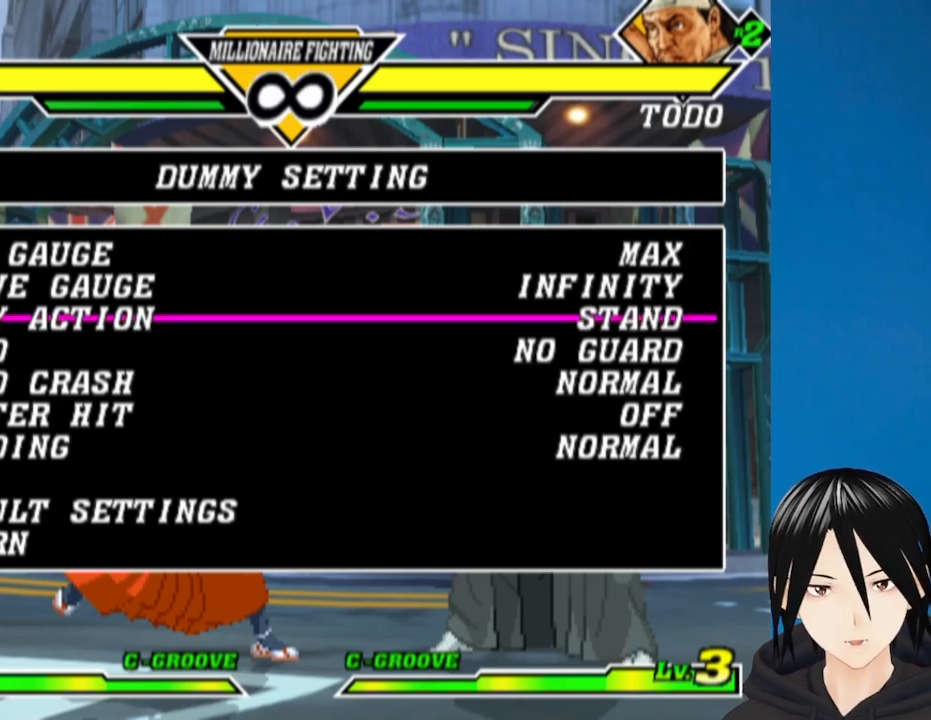
{"buttons": [], "left_stick": "center", "right_stick": "center", "events": []}
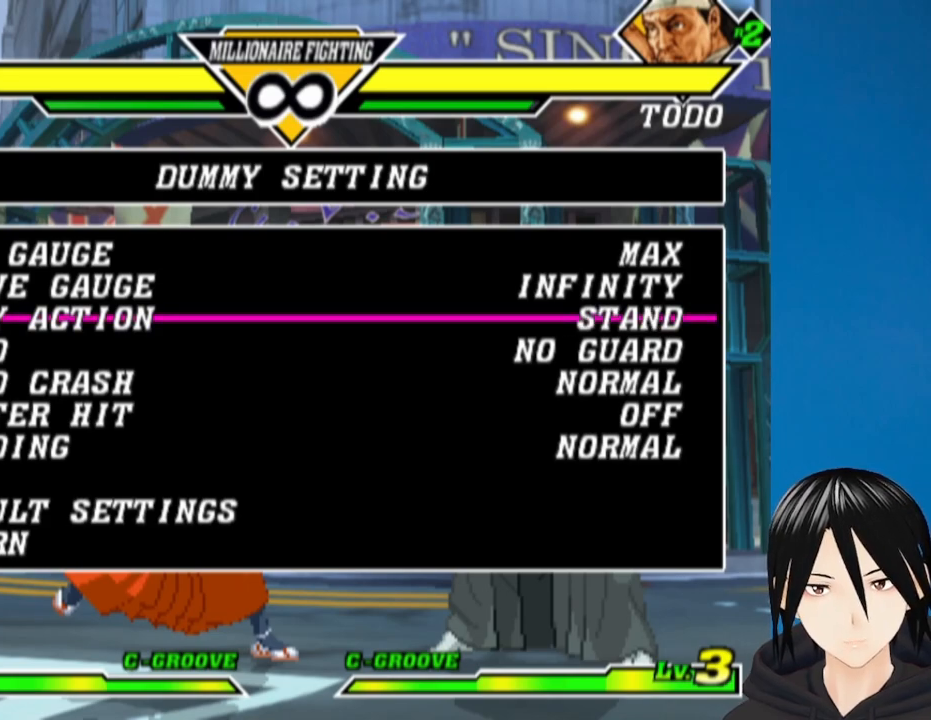
{"buttons": [], "left_stick": "center", "right_stick": "center", "events": []}
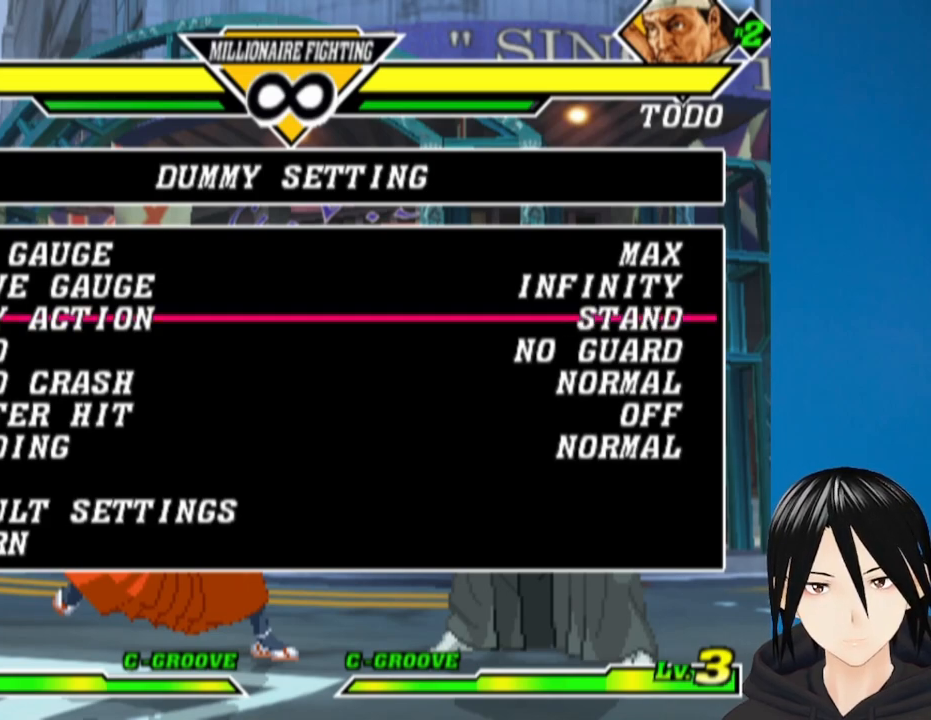
{"buttons": ["DPAD_RIGHT"], "left_stick": "center", "right_stick": "center", "events": [[483, "DPAD_RIGHT", "down"]]}
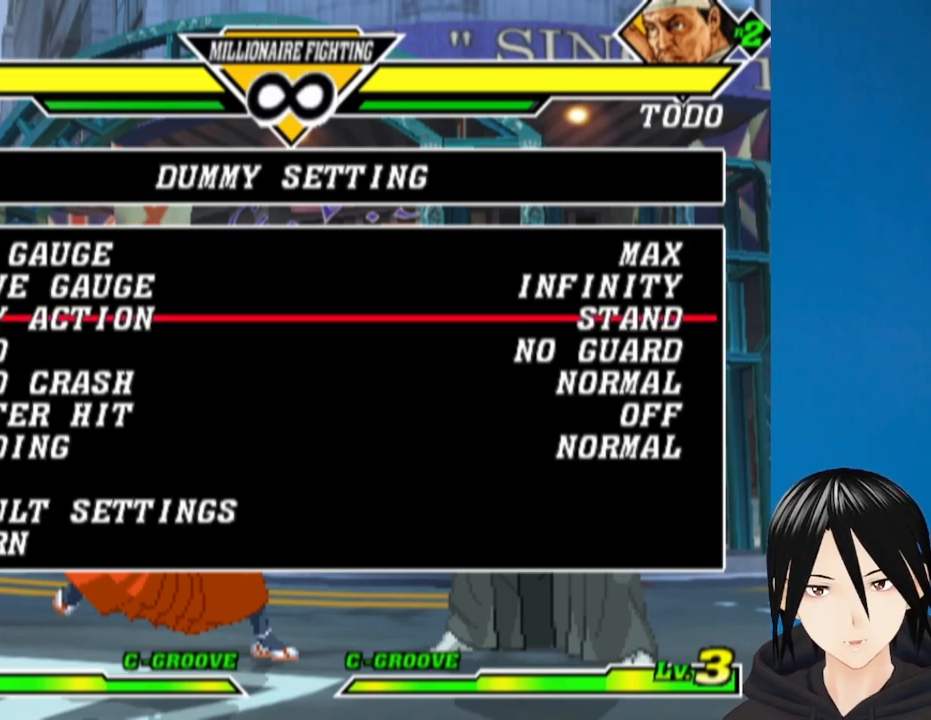
{"buttons": ["DPAD_RIGHT"], "left_stick": "center", "right_stick": "center", "events": [[100, "DPAD_RIGHT", "up"], [167, "DPAD_RIGHT", "down"], [267, "DPAD_RIGHT", "up"], [333, "DPAD_RIGHT", "down"], [400, "DPAD_RIGHT", "up"], [450, "DPAD_RIGHT", "down"]]}
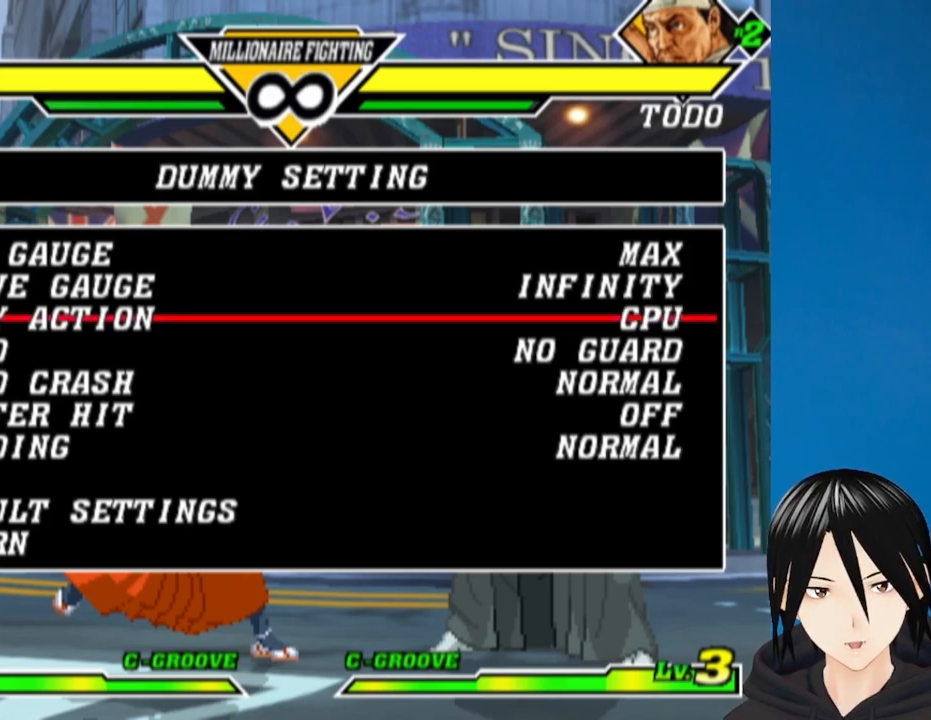
{"buttons": [], "left_stick": "center", "right_stick": "center", "events": [[50, "DPAD_RIGHT", "up"], [117, "DPAD_RIGHT", "down"], [183, "DPAD_RIGHT", "up"], [267, "DPAD_RIGHT", "down"], [333, "DPAD_RIGHT", "up"], [417, "DPAD_RIGHT", "down"], [500, "DPAD_RIGHT", "up"]]}
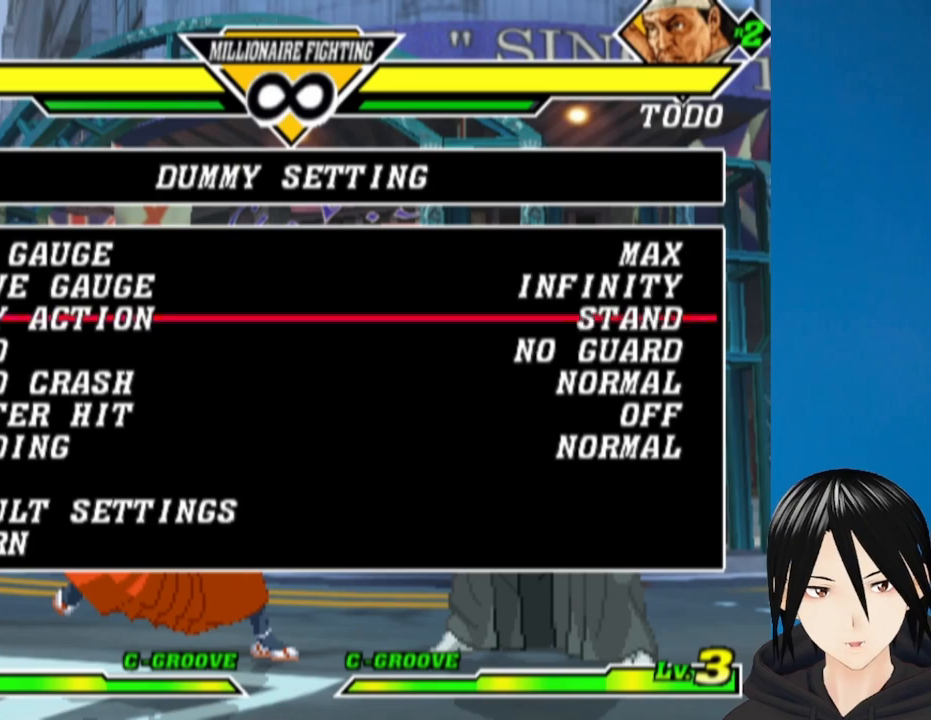
{"buttons": [], "left_stick": "center", "right_stick": "center", "events": [[250, "DPAD_LEFT", "down"], [333, "DPAD_LEFT", "up"], [383, "DPAD_LEFT", "down"], [500, "DPAD_LEFT", "up"]]}
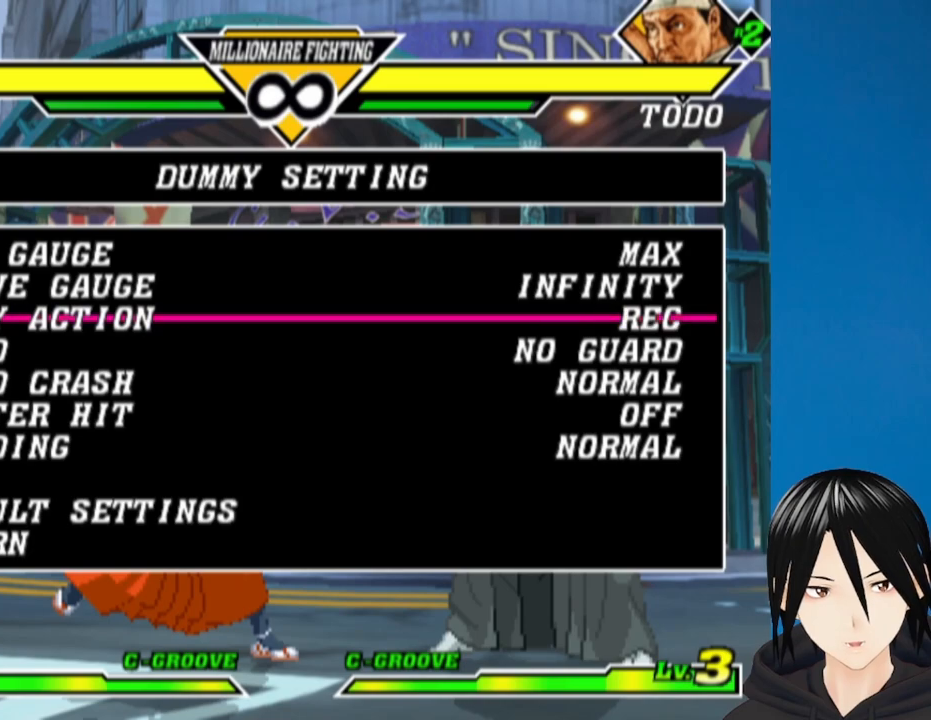
{"buttons": [], "left_stick": "center", "right_stick": "center", "events": []}
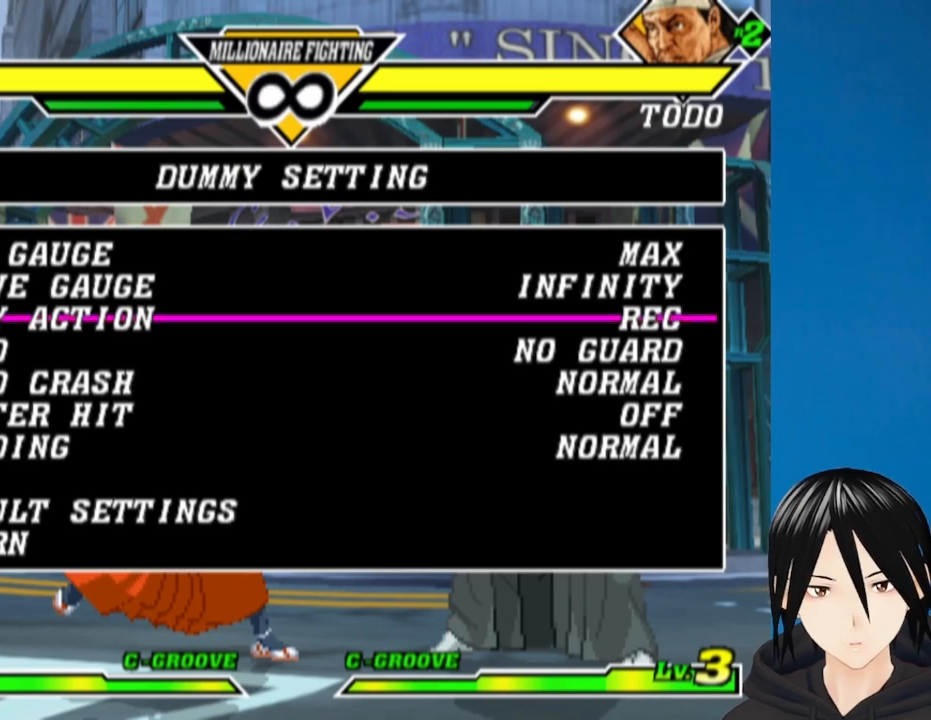
{"buttons": ["DPAD_UP"], "left_stick": "center", "right_stick": "center", "events": [[117, "DPAD_UP", "down"], [200, "DPAD_UP", "up"], [267, "DPAD_UP", "down"], [350, "DPAD_UP", "up"], [400, "DPAD_UP", "down"]]}